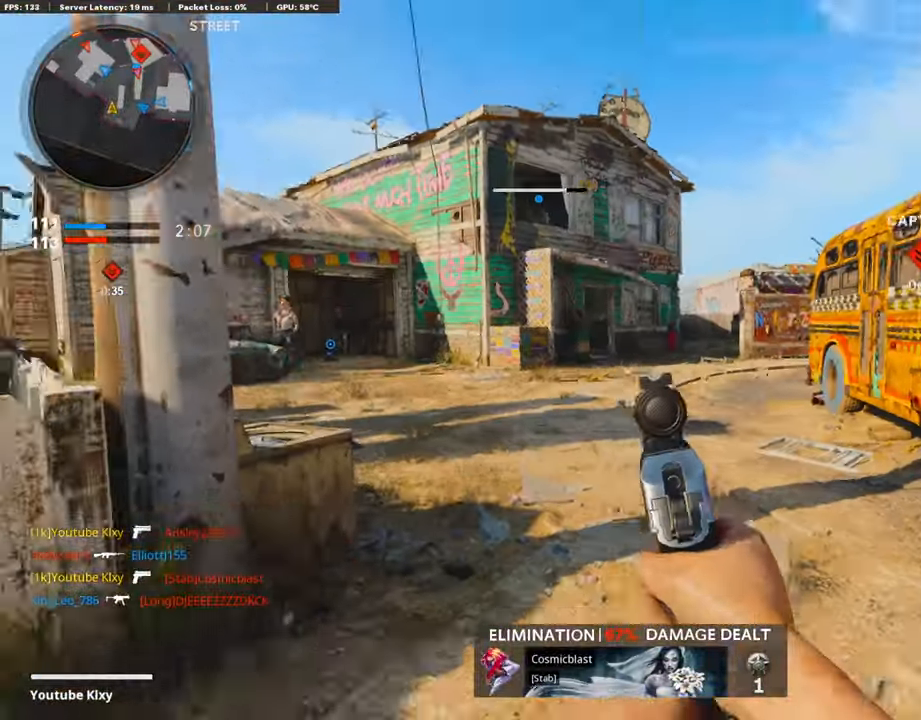
Gameplay with a controller (PlayStation layout); each line is a JSON object with the inputs held at the frame after it. "events" lists button and stick changes between this image and that frame as [ms after this image, input, new state], when the widget could be followed in between.
{"buttons": ["L3"], "left_stick": "up-right", "right_stick": "left", "events": [[185, "left_stick", "up-right"], [219, "L3", "down"], [336, "right_stick", "center"], [386, "right_stick", "left"]]}
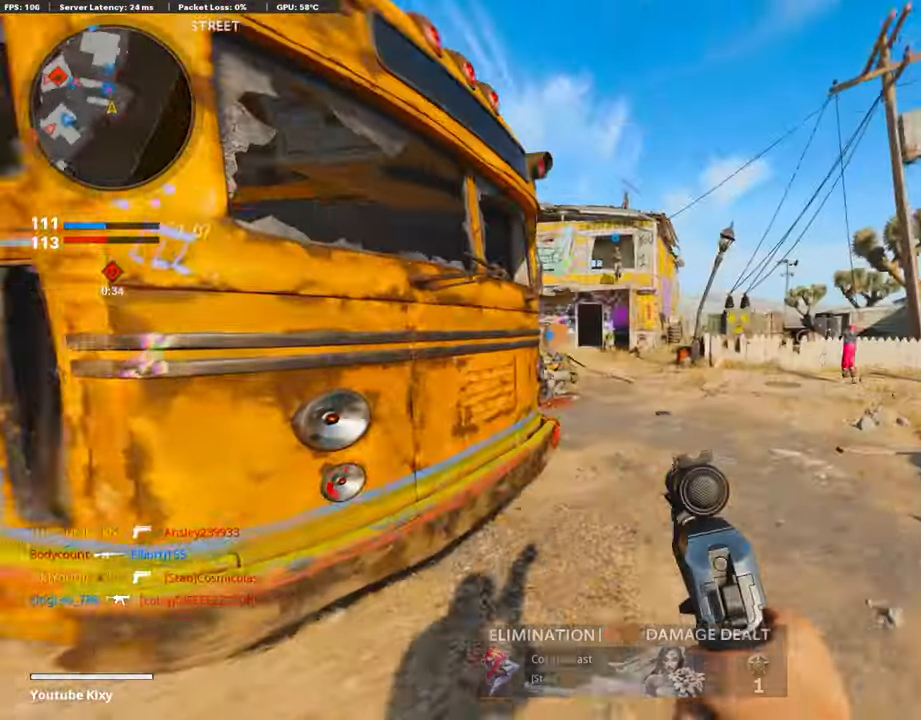
{"buttons": ["L1"], "left_stick": "up-right", "right_stick": "up", "events": [[34, "R3", "down"], [168, "right_stick", "center"], [185, "R3", "up"], [201, "L3", "up"], [336, "L1", "down"], [436, "right_stick", "up"]]}
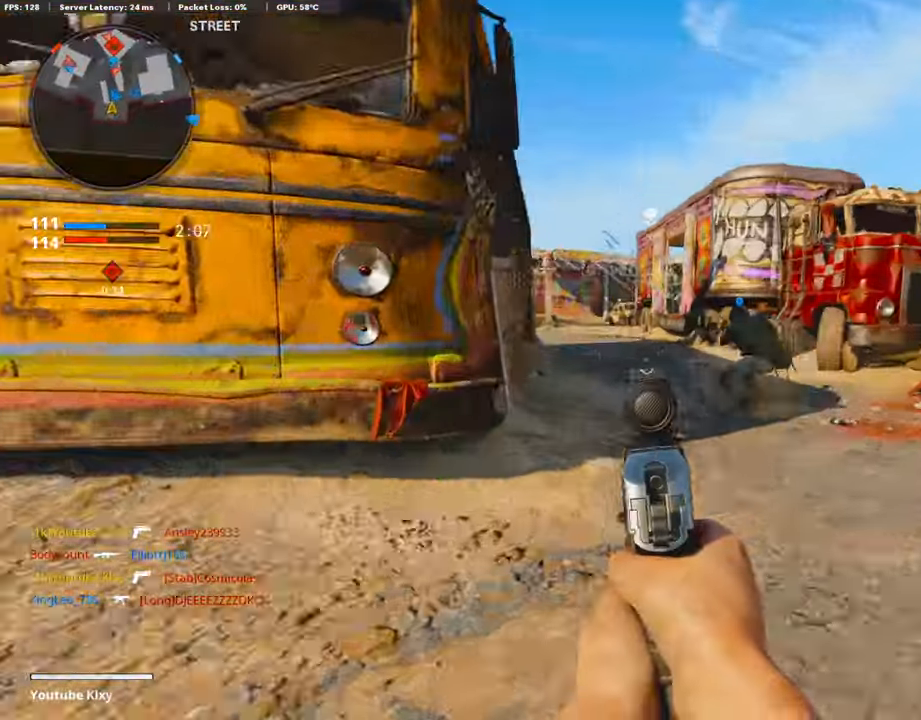
{"buttons": ["L1"], "left_stick": "center", "right_stick": "up", "events": [[67, "left_stick", "up-left"], [151, "left_stick", "left"], [302, "left_stick", "right"], [403, "left_stick", "center"]]}
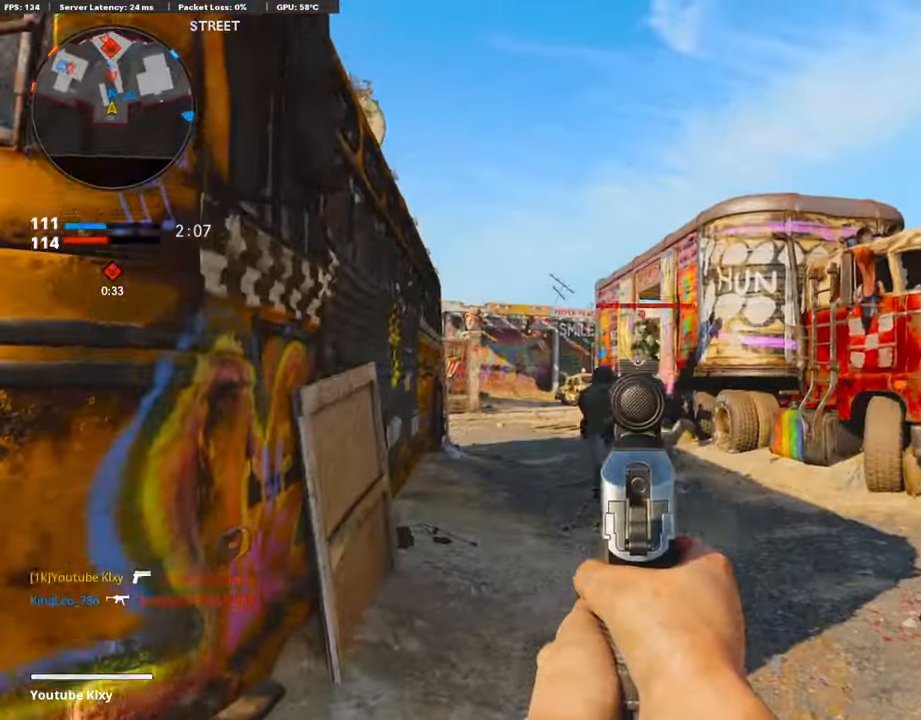
{"buttons": ["L3"], "left_stick": "up-left", "right_stick": "center", "events": [[17, "R1", "down"], [51, "left_stick", "left"], [101, "L1", "up"], [135, "R1", "up"], [168, "right_stick", "down-left"], [319, "left_stick", "up-left"], [353, "L3", "down"], [403, "right_stick", "center"]]}
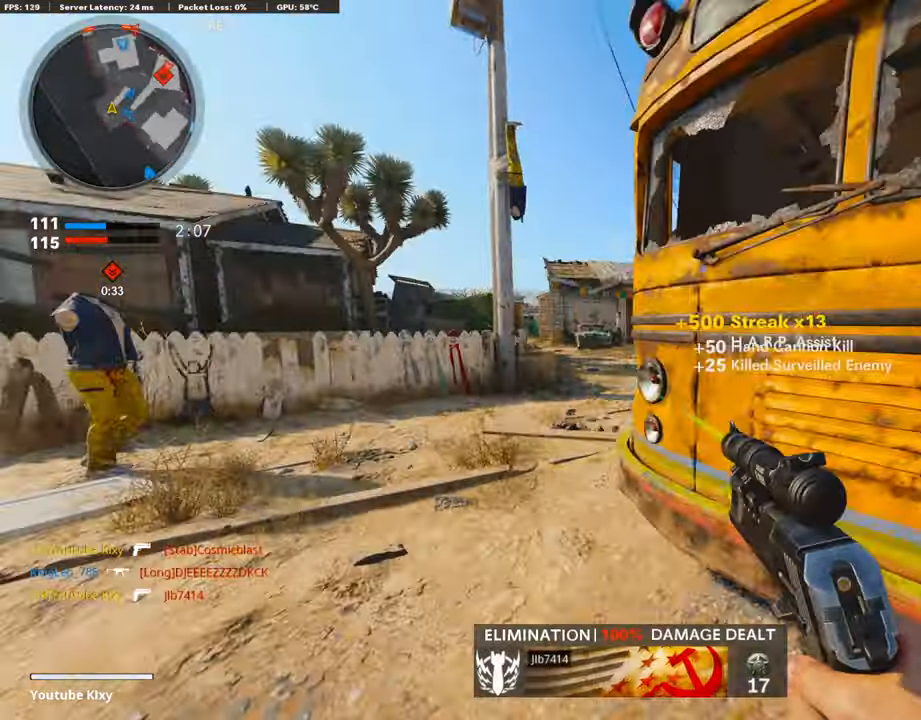
{"buttons": [], "left_stick": "up", "right_stick": "right", "events": [[84, "L3", "up"], [470, "left_stick", "up"], [487, "right_stick", "right"]]}
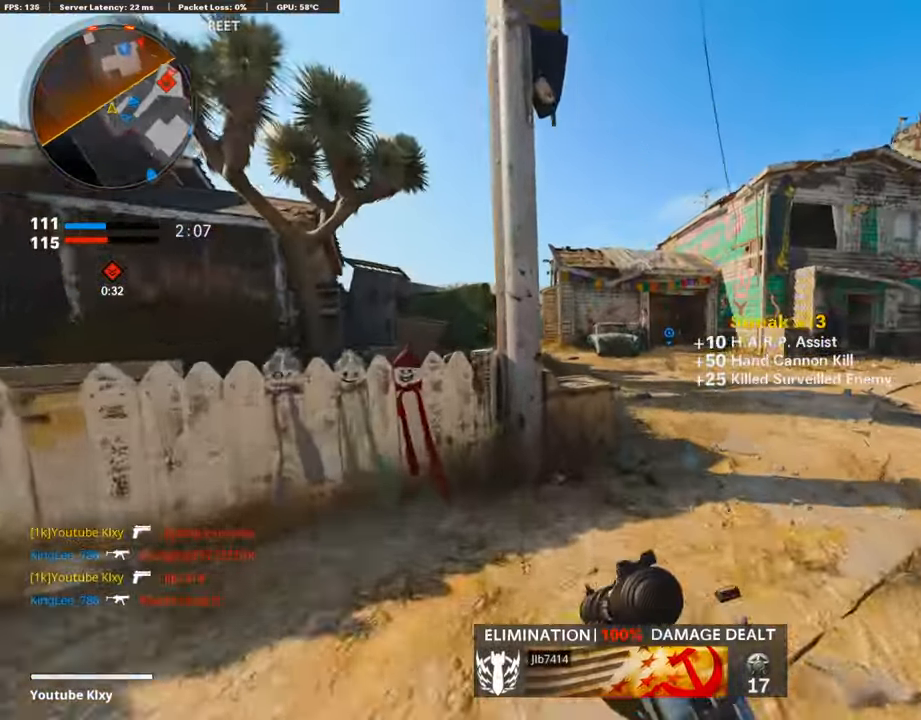
{"buttons": [], "left_stick": "up", "right_stick": "center", "events": [[101, "right_stick", "center"]]}
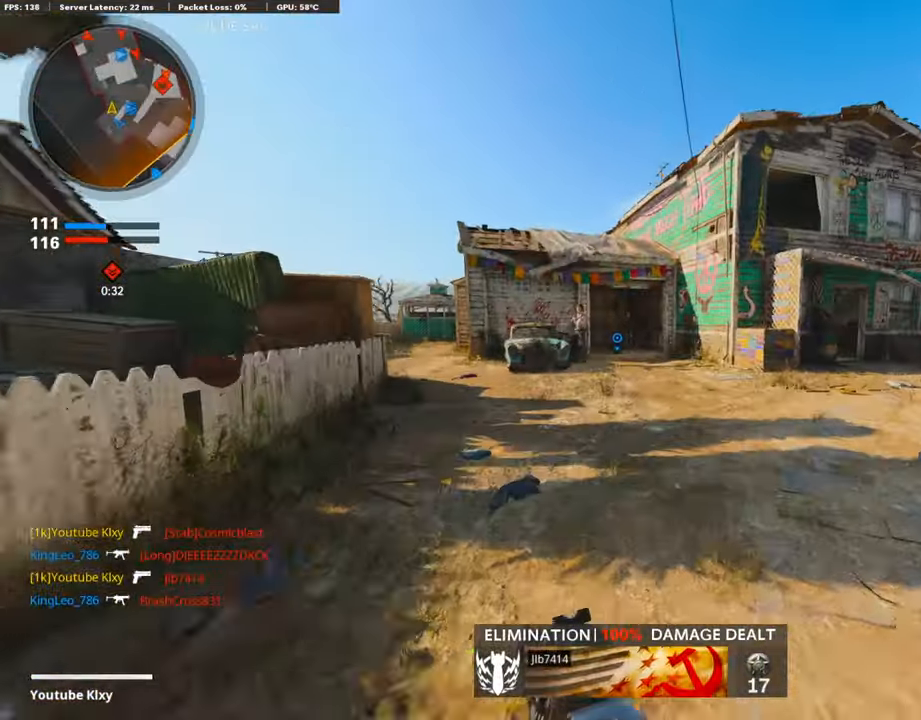
{"buttons": [], "left_stick": "up", "right_stick": "left", "events": [[16, "right_stick", "right"], [151, "CROSS", "down"], [235, "right_stick", "center"], [252, "CROSS", "up"], [352, "right_stick", "left"]]}
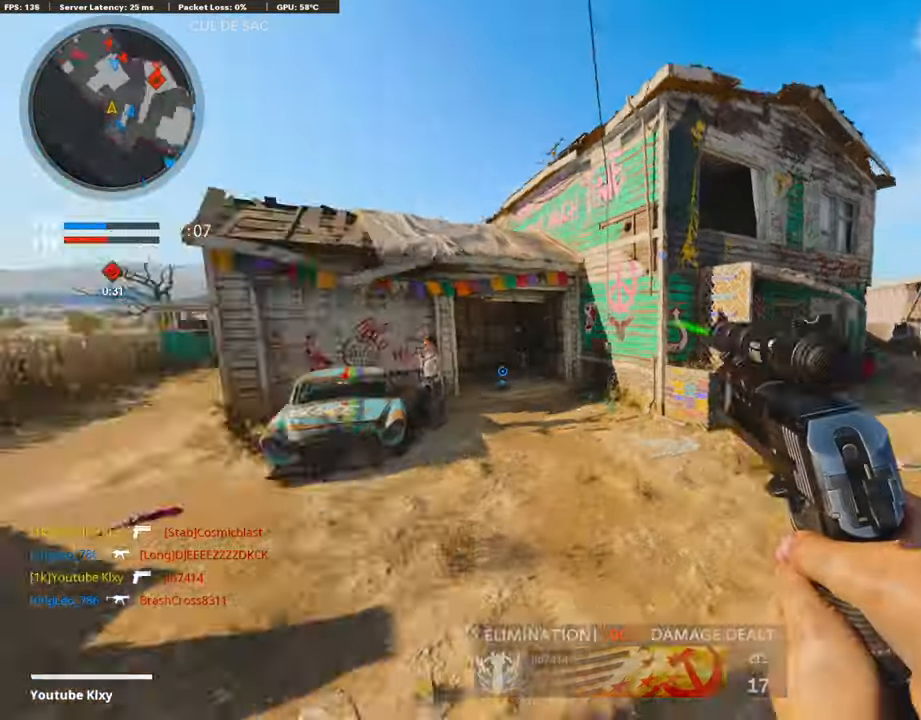
{"buttons": [], "left_stick": "up", "right_stick": "center", "events": [[84, "right_stick", "center"], [118, "R3", "down"], [387, "R3", "up"]]}
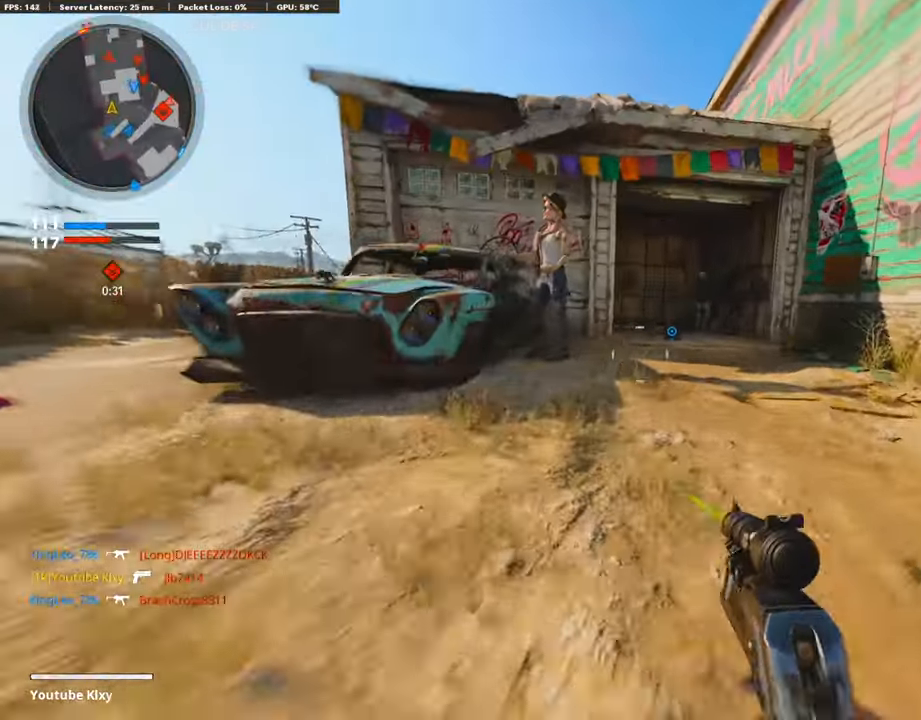
{"buttons": [], "left_stick": "up-right", "right_stick": "center", "events": [[34, "L3", "down"], [50, "R3", "down"], [151, "L3", "up"], [151, "R3", "up"], [151, "left_stick", "up-right"], [235, "L3", "down"], [420, "L3", "up"]]}
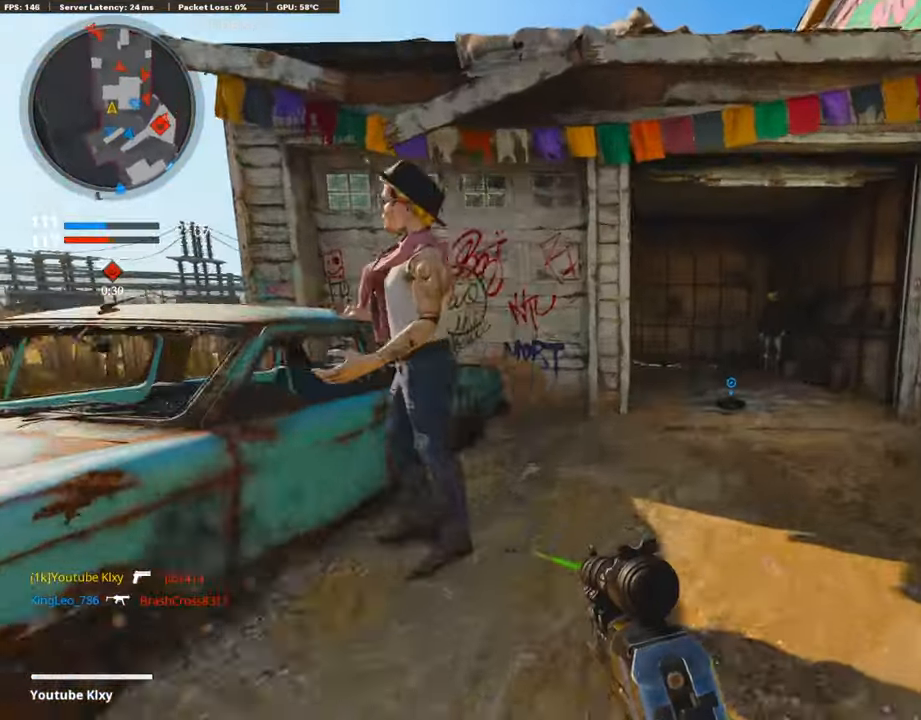
{"buttons": [], "left_stick": "up", "right_stick": "center", "events": [[101, "R3", "down"], [218, "R3", "up"], [218, "right_stick", "left"], [319, "left_stick", "up"], [336, "L3", "down"], [336, "R3", "down"], [420, "L3", "up"], [420, "R3", "up"], [453, "right_stick", "center"]]}
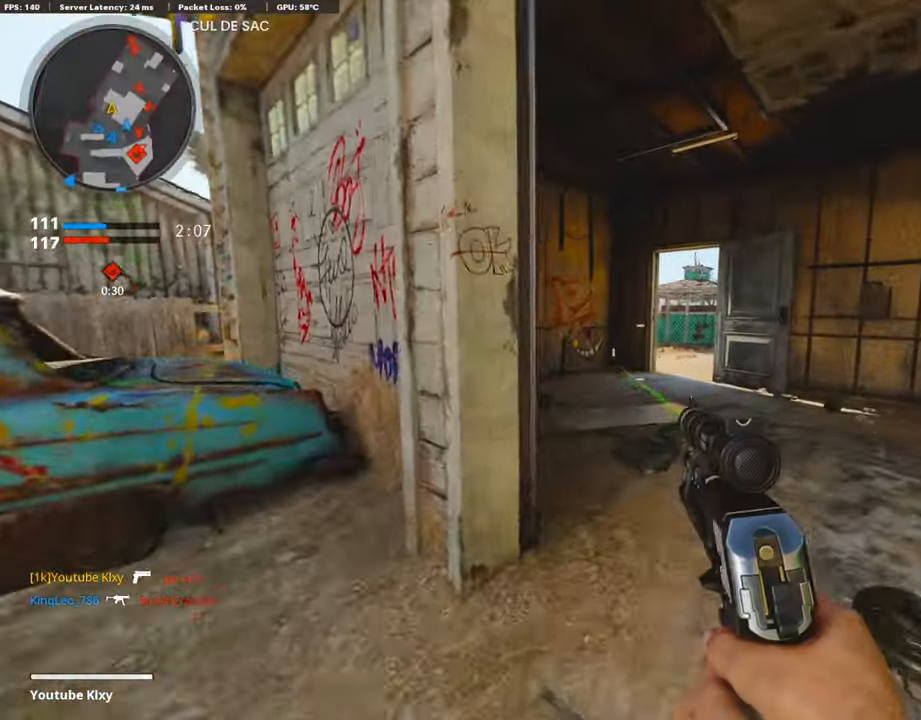
{"buttons": ["L1"], "left_stick": "up-left", "right_stick": "center", "events": [[235, "L3", "down"], [235, "left_stick", "up-left"], [268, "right_stick", "right"], [453, "L3", "up"], [470, "L1", "down"], [503, "right_stick", "center"]]}
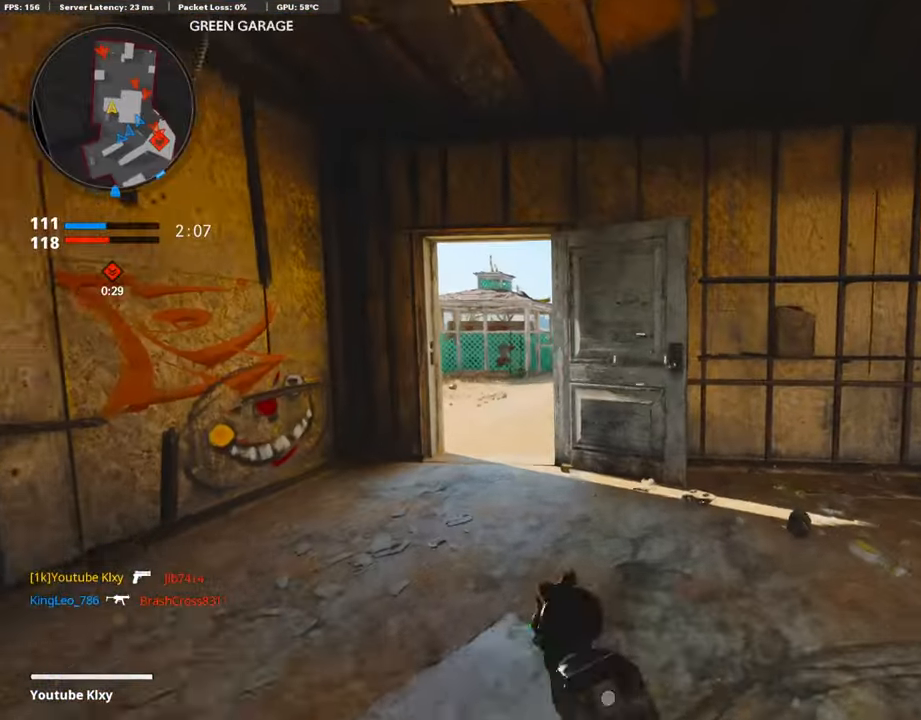
{"buttons": ["L1"], "left_stick": "up-left", "right_stick": "up-left", "events": [[101, "right_stick", "left"], [235, "right_stick", "center"], [386, "right_stick", "up-left"]]}
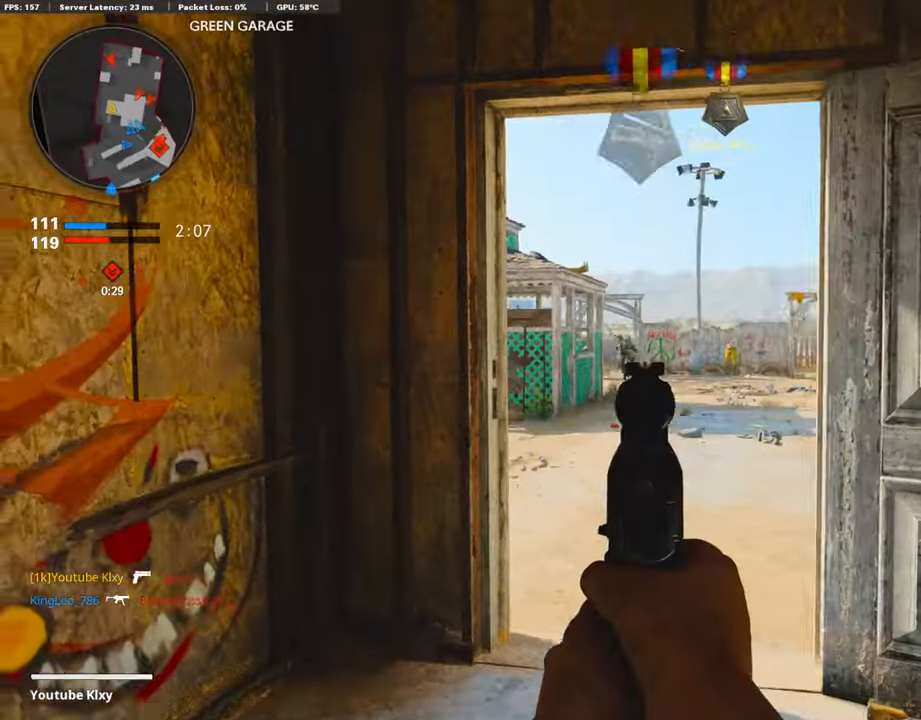
{"buttons": ["L1"], "left_stick": "left", "right_stick": "right", "events": [[117, "R1", "down"], [117, "left_stick", "right"], [117, "right_stick", "center"], [218, "left_stick", "down-right"], [235, "R1", "up"], [319, "left_stick", "center"], [369, "left_stick", "left"], [487, "right_stick", "right"]]}
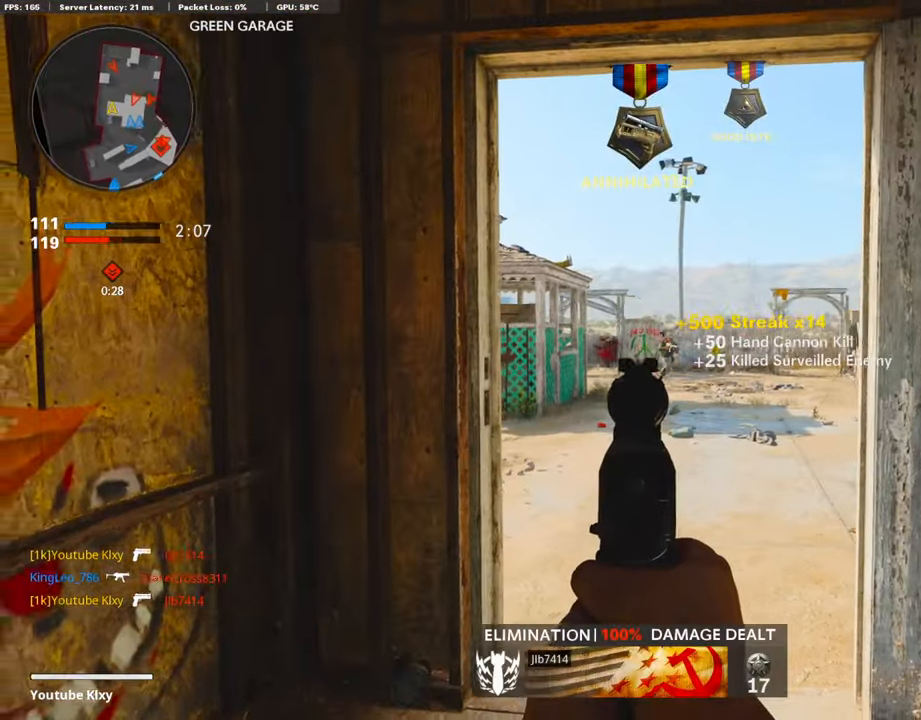
{"buttons": [], "left_stick": "down", "right_stick": "center", "events": [[67, "left_stick", "right"], [218, "right_stick", "up-right"], [252, "left_stick", "up"], [302, "R1", "down"], [369, "left_stick", "center"], [403, "right_stick", "center"], [419, "L1", "up"], [436, "R1", "up"], [436, "left_stick", "down"]]}
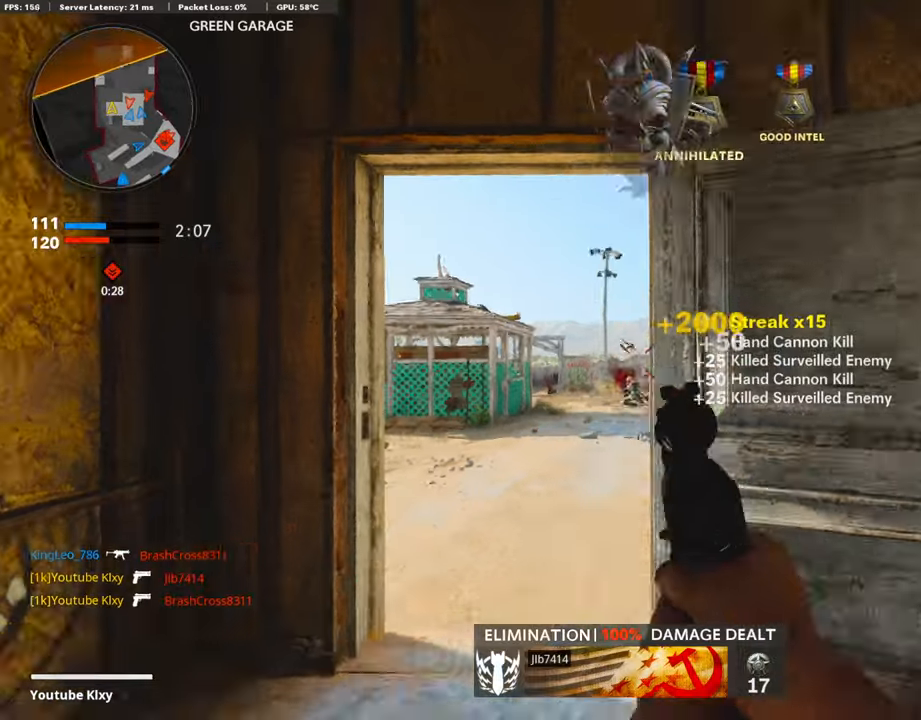
{"buttons": ["L3"], "left_stick": "up-left", "right_stick": "right", "events": [[50, "right_stick", "down-right"], [100, "left_stick", "left"], [134, "right_stick", "center"], [168, "left_stick", "up"], [235, "L3", "down"], [319, "left_stick", "up-left"], [403, "right_stick", "right"]]}
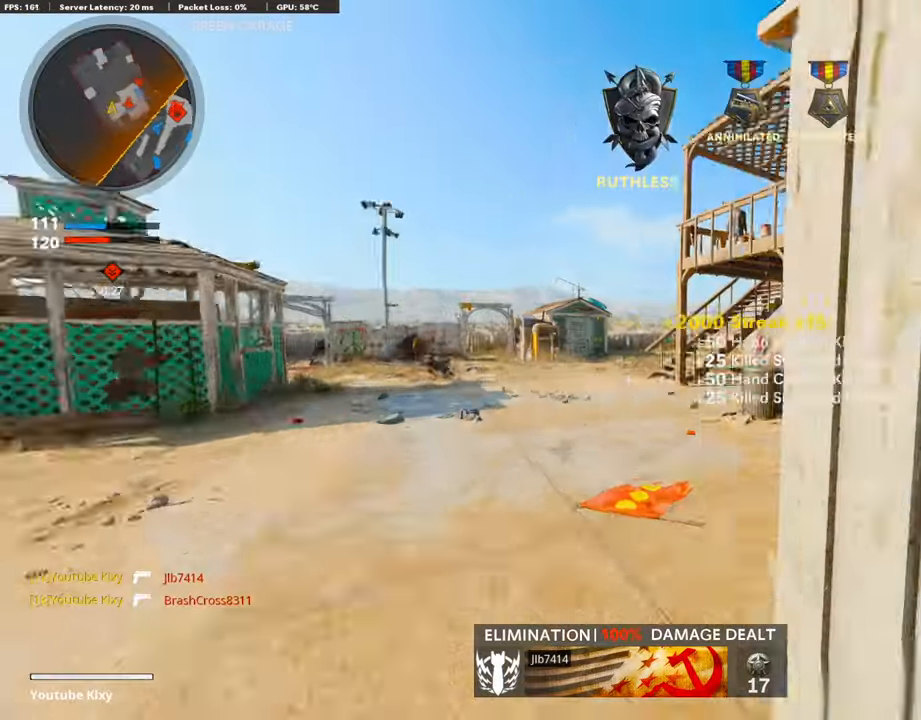
{"buttons": [], "left_stick": "up", "right_stick": "right", "events": [[135, "L3", "up"], [135, "right_stick", "center"], [168, "left_stick", "up"], [487, "right_stick", "right"]]}
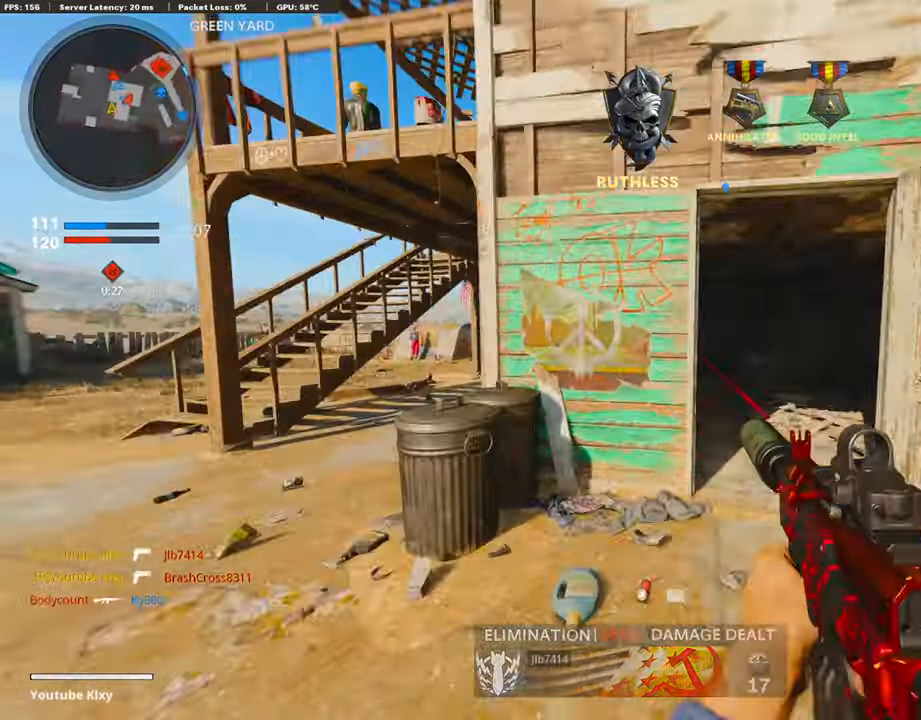
{"buttons": ["L1"], "left_stick": "up", "right_stick": "right", "events": [[134, "right_stick", "center"], [235, "right_stick", "right"], [285, "R3", "down"], [420, "R3", "up"], [453, "L1", "down"]]}
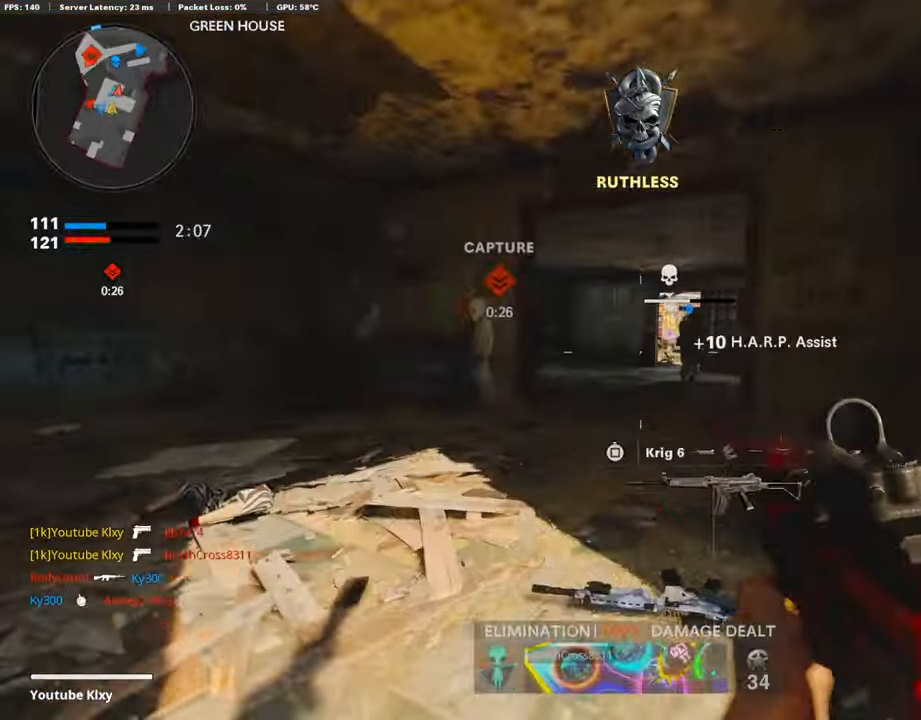
{"buttons": [], "left_stick": "left", "right_stick": "left", "events": [[319, "right_stick", "down-left"], [386, "L1", "up"], [419, "left_stick", "left"], [470, "right_stick", "left"]]}
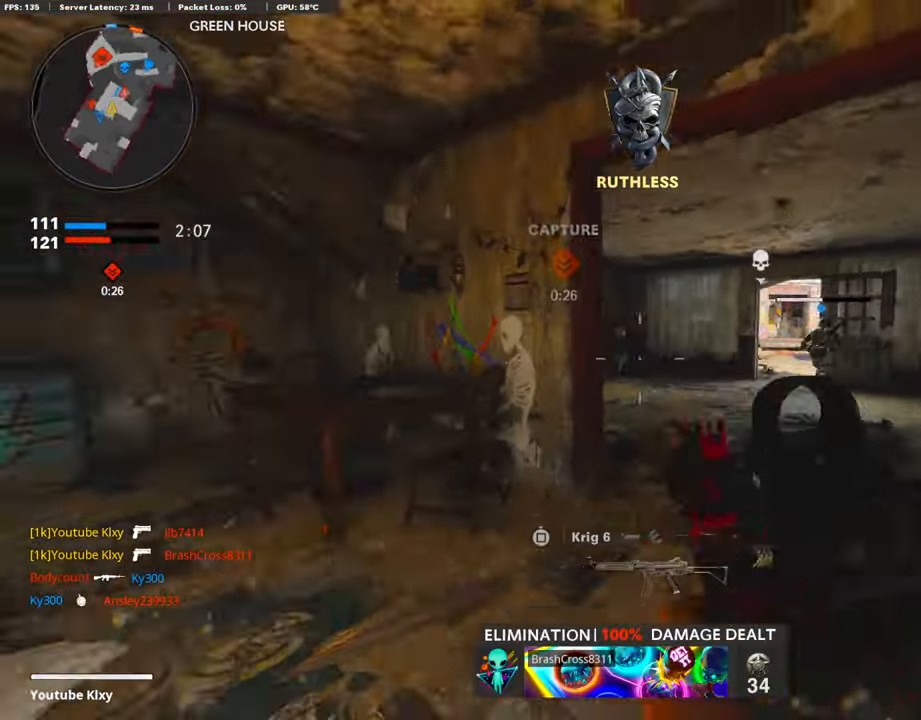
{"buttons": [], "left_stick": "up", "right_stick": "left", "events": [[33, "left_stick", "up-left"], [167, "right_stick", "center"], [268, "left_stick", "up"], [369, "right_stick", "left"]]}
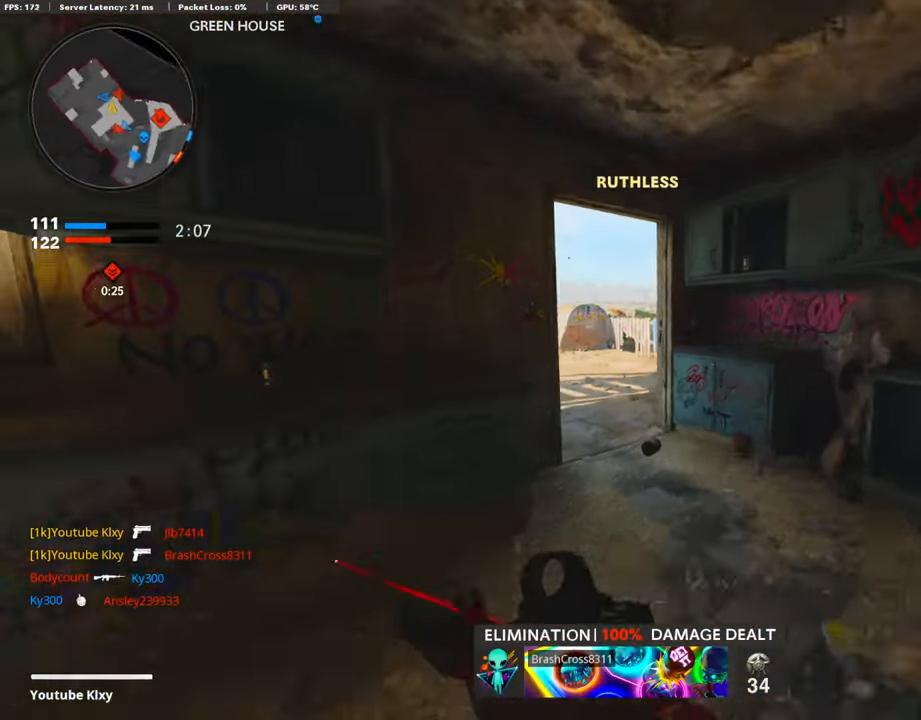
{"buttons": [], "left_stick": "up", "right_stick": "right", "events": [[67, "right_stick", "center"], [185, "right_stick", "right"], [336, "right_stick", "down-right"], [487, "right_stick", "right"]]}
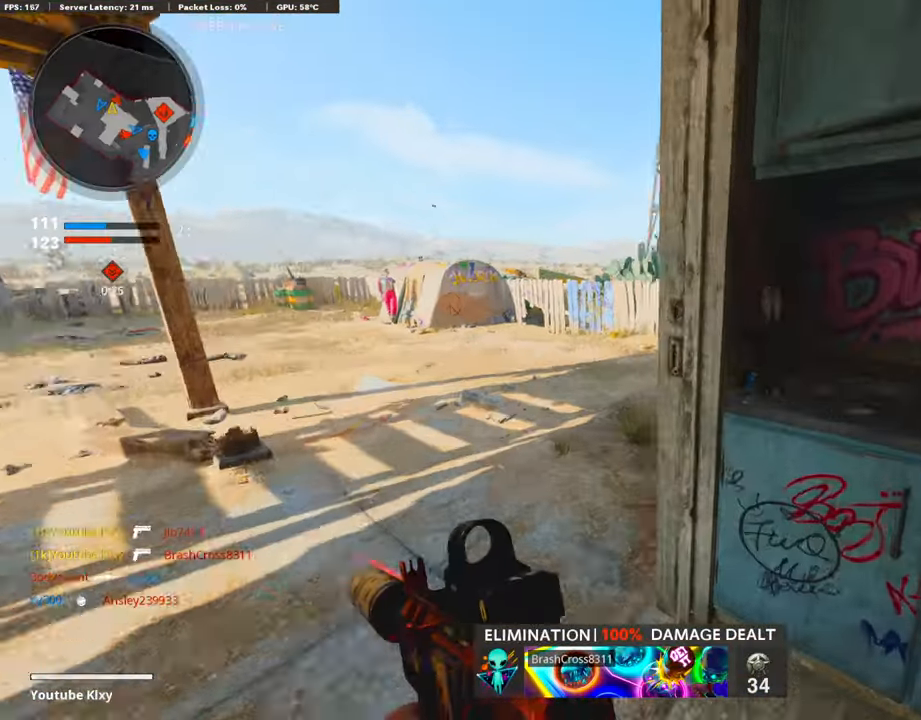
{"buttons": ["R3"], "left_stick": "up", "right_stick": "up-right", "events": [[386, "R3", "down"], [436, "right_stick", "up-right"]]}
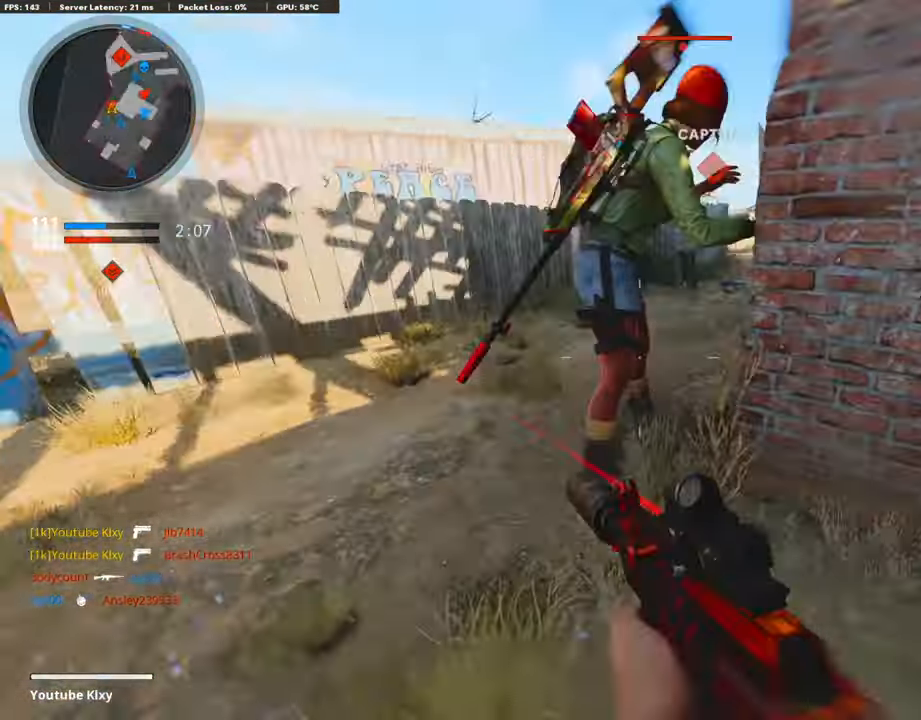
{"buttons": ["L1", "R1"], "left_stick": "right", "right_stick": "center", "events": [[33, "R3", "up"], [151, "L1", "down"], [184, "R1", "down"], [201, "left_stick", "right"], [335, "right_stick", "up-left"], [486, "right_stick", "center"]]}
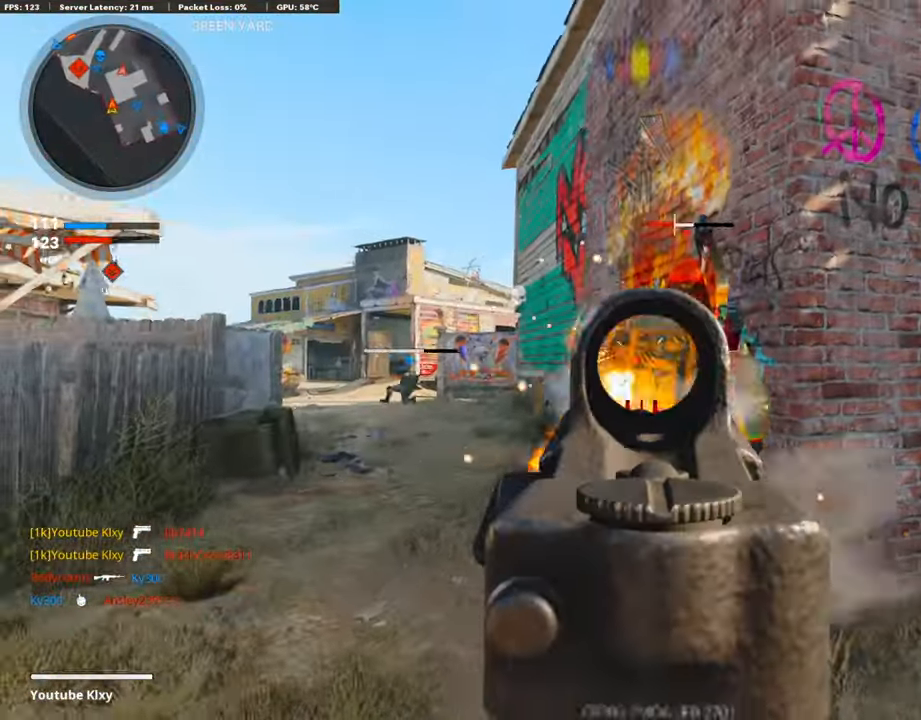
{"buttons": ["R1", "L3"], "left_stick": "up-right", "right_stick": "center", "events": [[67, "left_stick", "up-right"], [67, "right_stick", "left"], [84, "R3", "down"], [185, "right_stick", "center"], [269, "right_stick", "left"], [319, "L1", "up"], [319, "left_stick", "center"], [437, "left_stick", "up-right"], [453, "L3", "down"], [453, "right_stick", "center"], [470, "R3", "up"]]}
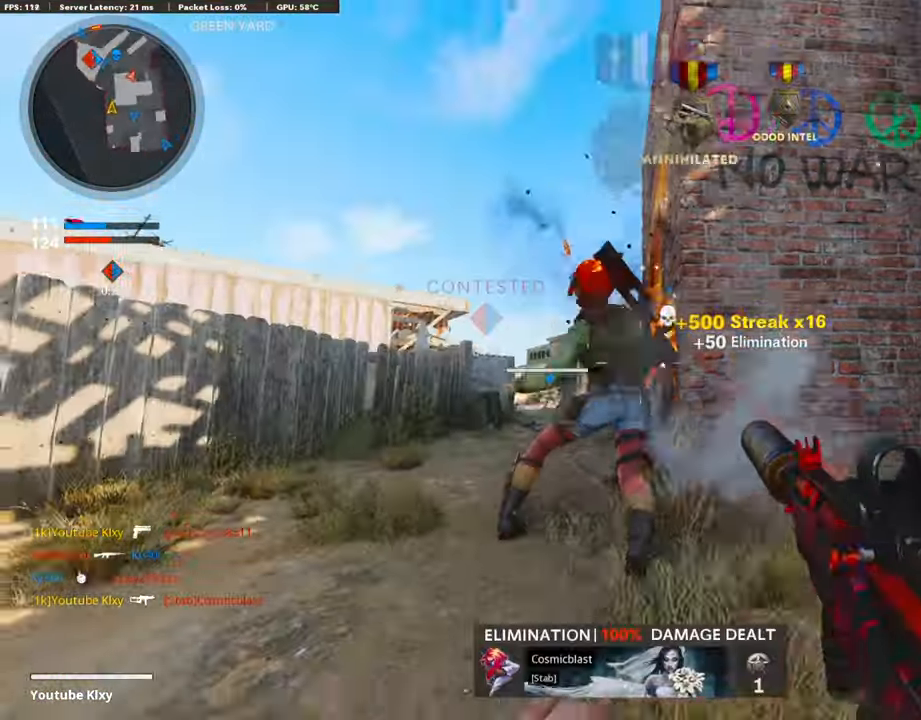
{"buttons": [], "left_stick": "up-right", "right_stick": "center", "events": [[17, "right_stick", "down"], [34, "R1", "up"], [118, "right_stick", "right"], [202, "right_stick", "center"], [336, "L3", "up"], [336, "SQUARE", "down"], [420, "SQUARE", "up"]]}
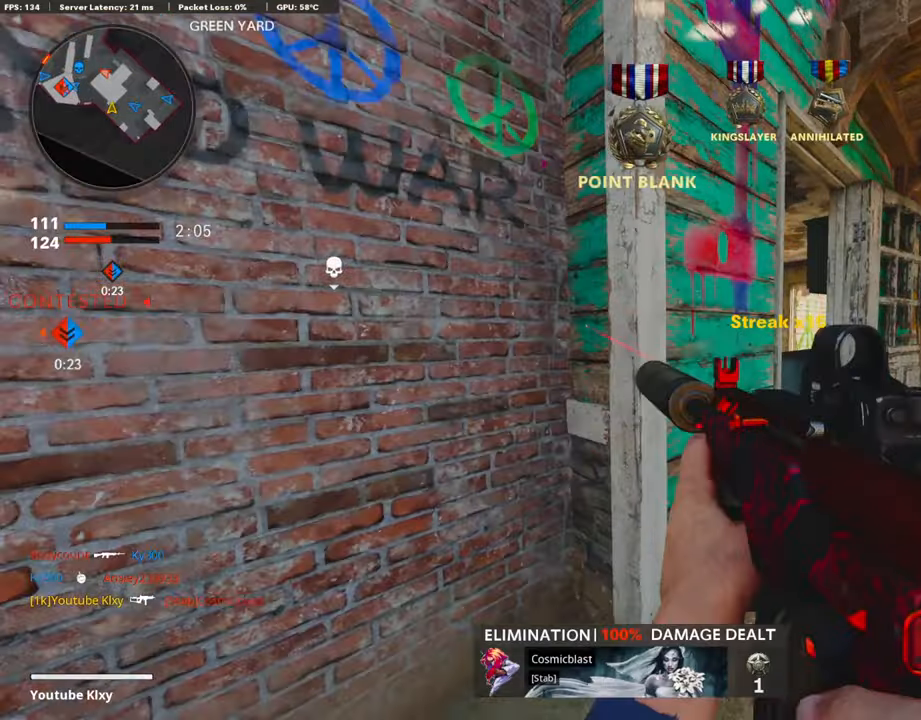
{"buttons": ["L3"], "left_stick": "up", "right_stick": "left", "events": [[17, "right_stick", "down-right"], [50, "L3", "down"], [134, "right_stick", "center"], [285, "right_stick", "left"], [336, "left_stick", "up"]]}
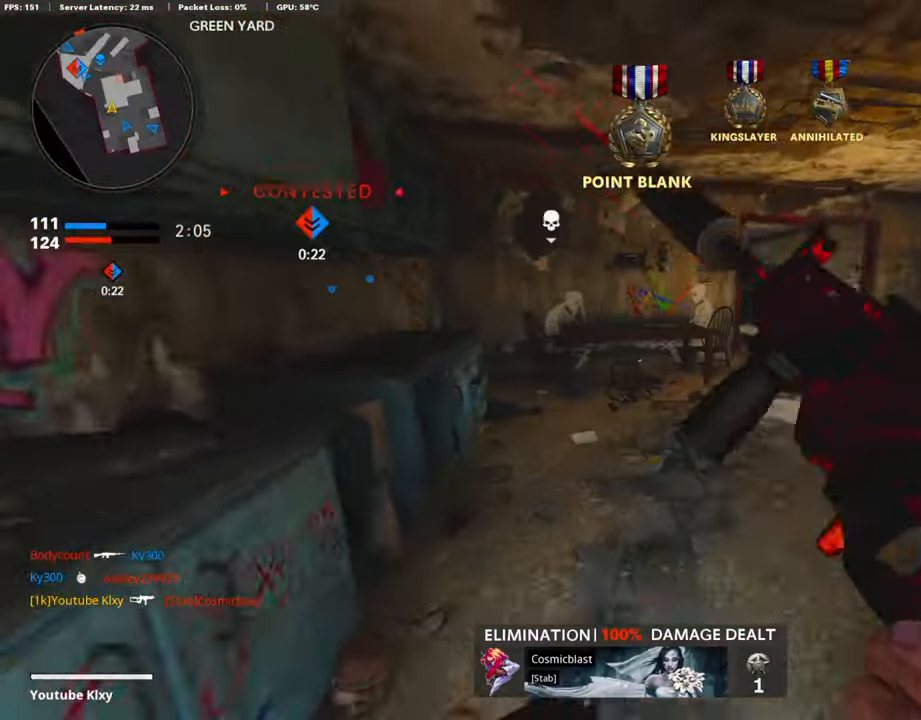
{"buttons": [], "left_stick": "up", "right_stick": "center", "events": [[16, "right_stick", "center"], [100, "L3", "up"]]}
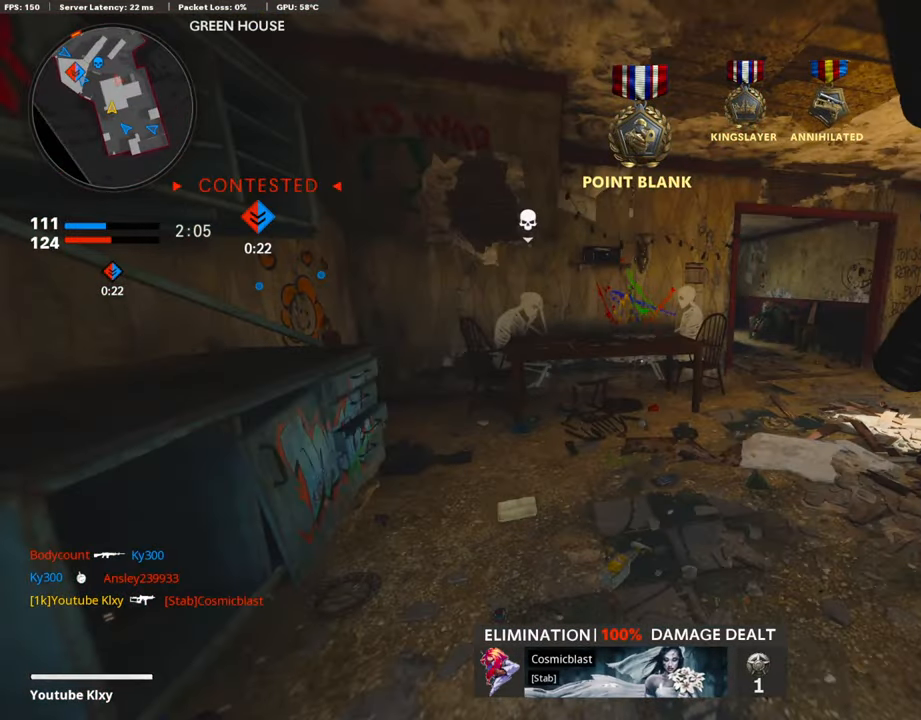
{"buttons": [], "left_stick": "up", "right_stick": "left", "events": [[470, "right_stick", "left"]]}
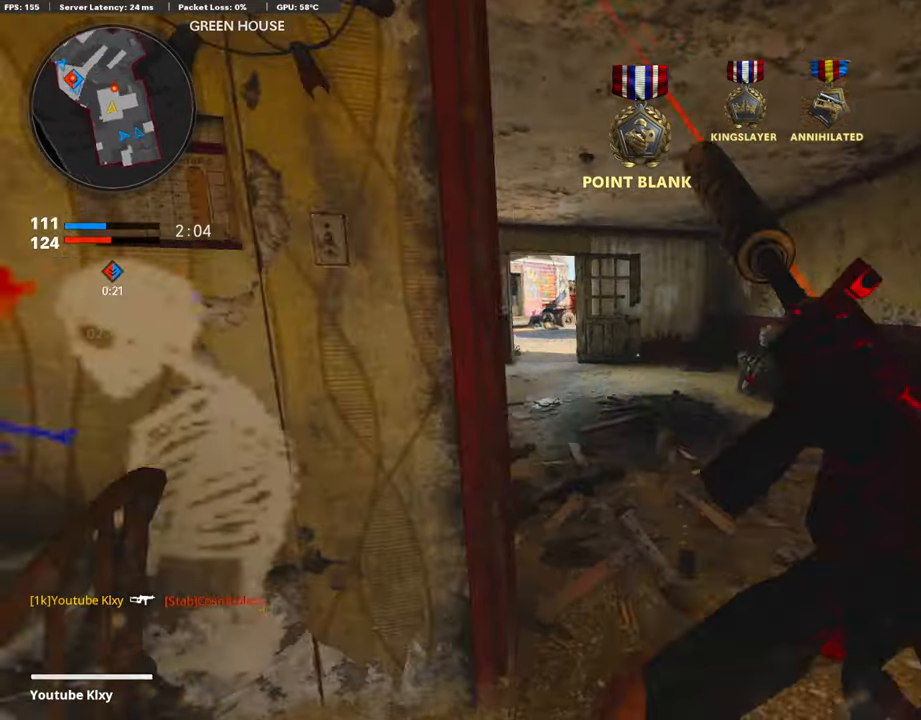
{"buttons": [], "left_stick": "up", "right_stick": "left", "events": []}
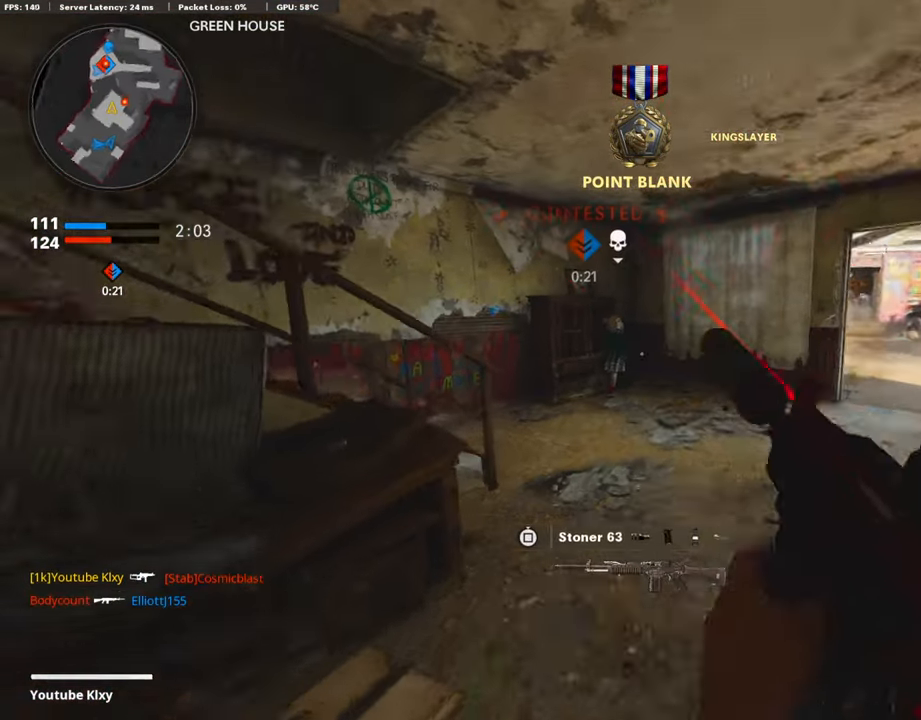
{"buttons": [], "left_stick": "up", "right_stick": "left", "events": [[84, "R3", "down"], [134, "right_stick", "center"], [201, "R3", "up"], [201, "right_stick", "left"], [319, "R3", "down"], [386, "L3", "down"], [419, "R3", "up"], [503, "L3", "up"]]}
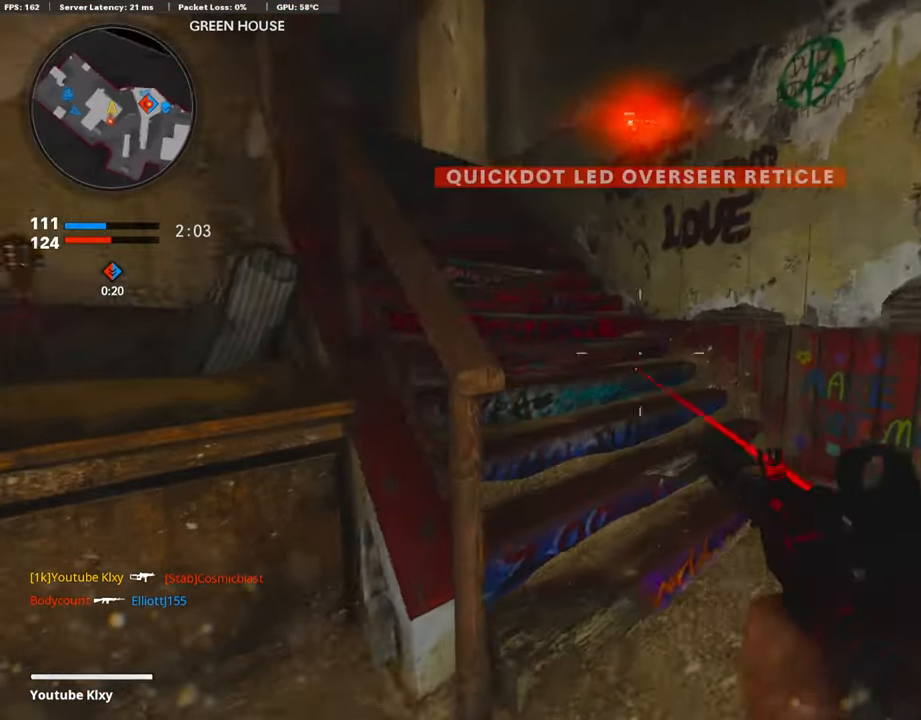
{"buttons": [], "left_stick": "up", "right_stick": "center", "events": [[101, "L3", "down"], [135, "right_stick", "center"], [252, "right_stick", "left"], [269, "L3", "up"], [403, "right_stick", "center"]]}